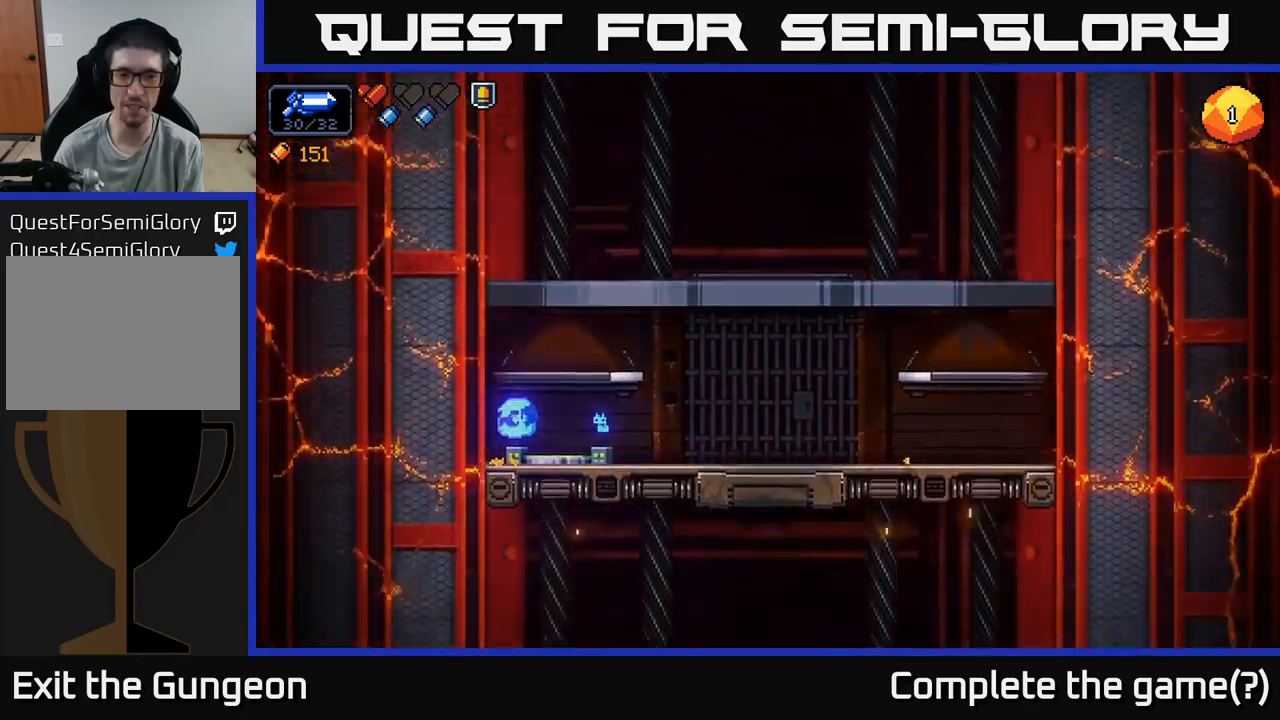
Gameplay with a controller (Xbox layout); each line is a JSON object with the inputs held at the frame after it. "events" lists button and stick changes between this image and that frame as [ms after this image, input, new state], when the widget could be followed in between.
{"buttons": [], "left_stick": "center", "right_stick": "center", "events": []}
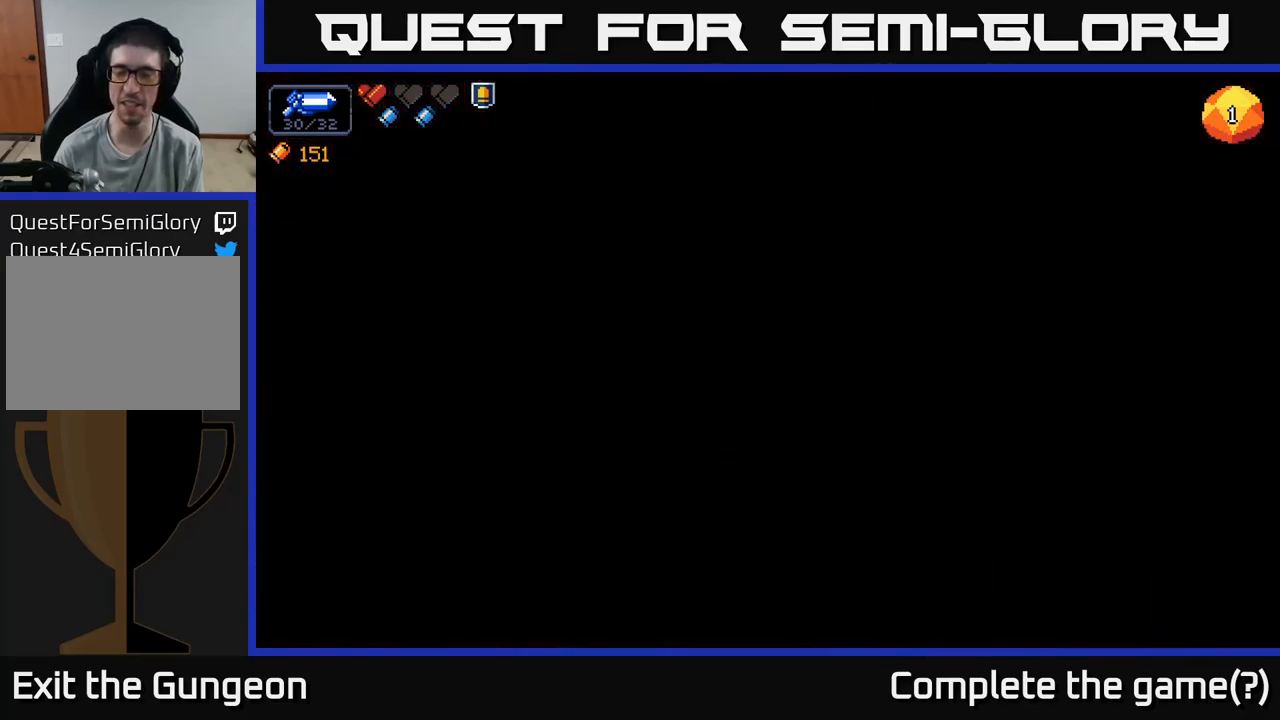
{"buttons": [], "left_stick": "center", "right_stick": "center", "events": []}
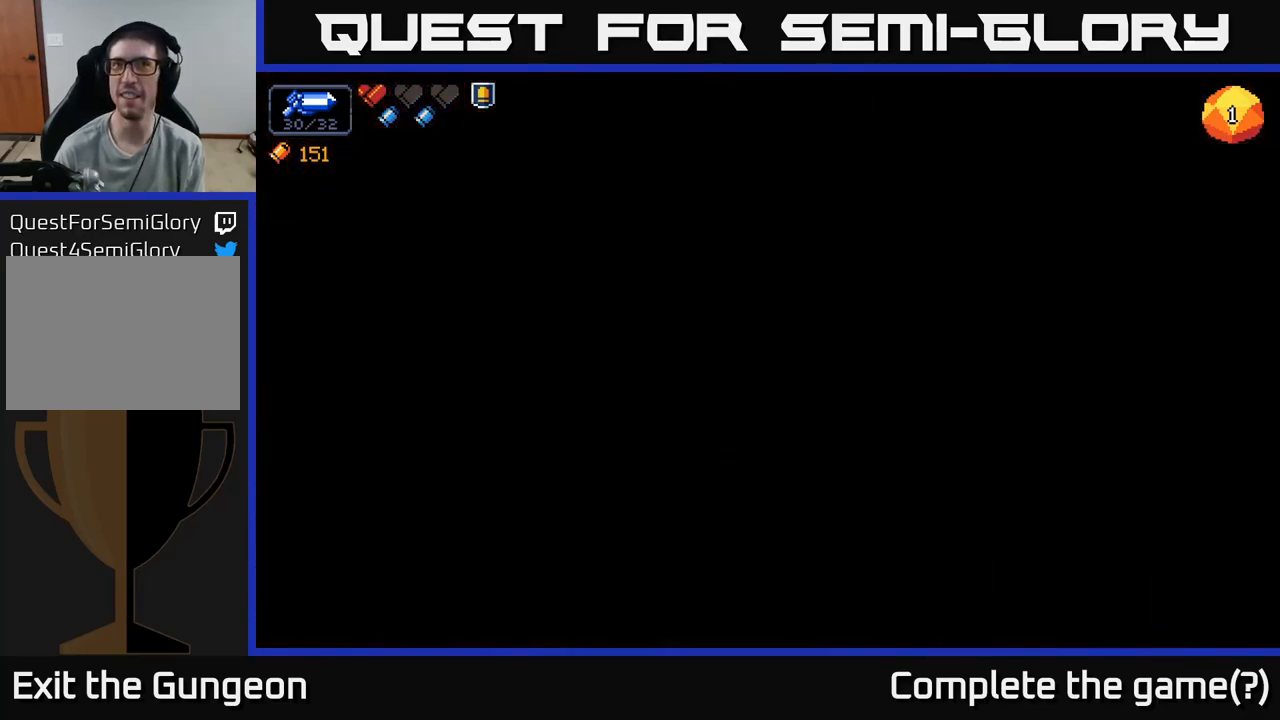
{"buttons": [], "left_stick": "center", "right_stick": "center", "events": []}
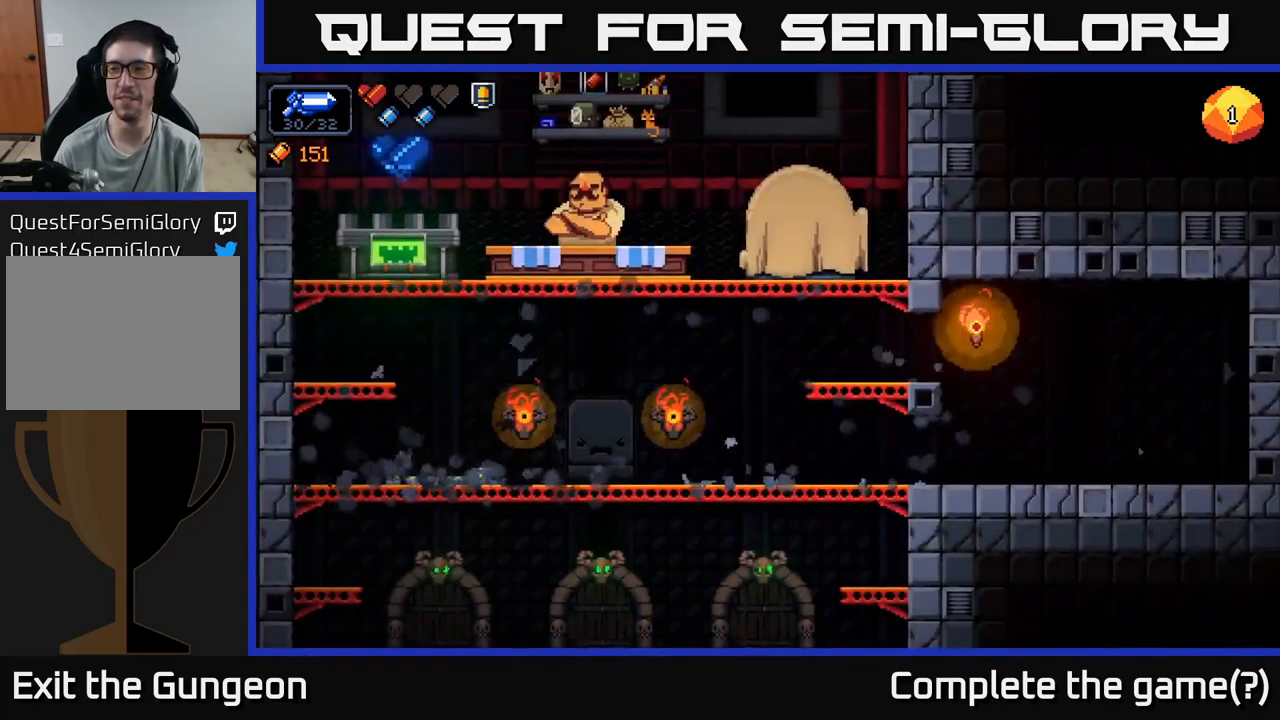
{"buttons": [], "left_stick": "left", "right_stick": "center", "events": [[450, "left_stick", "left"]]}
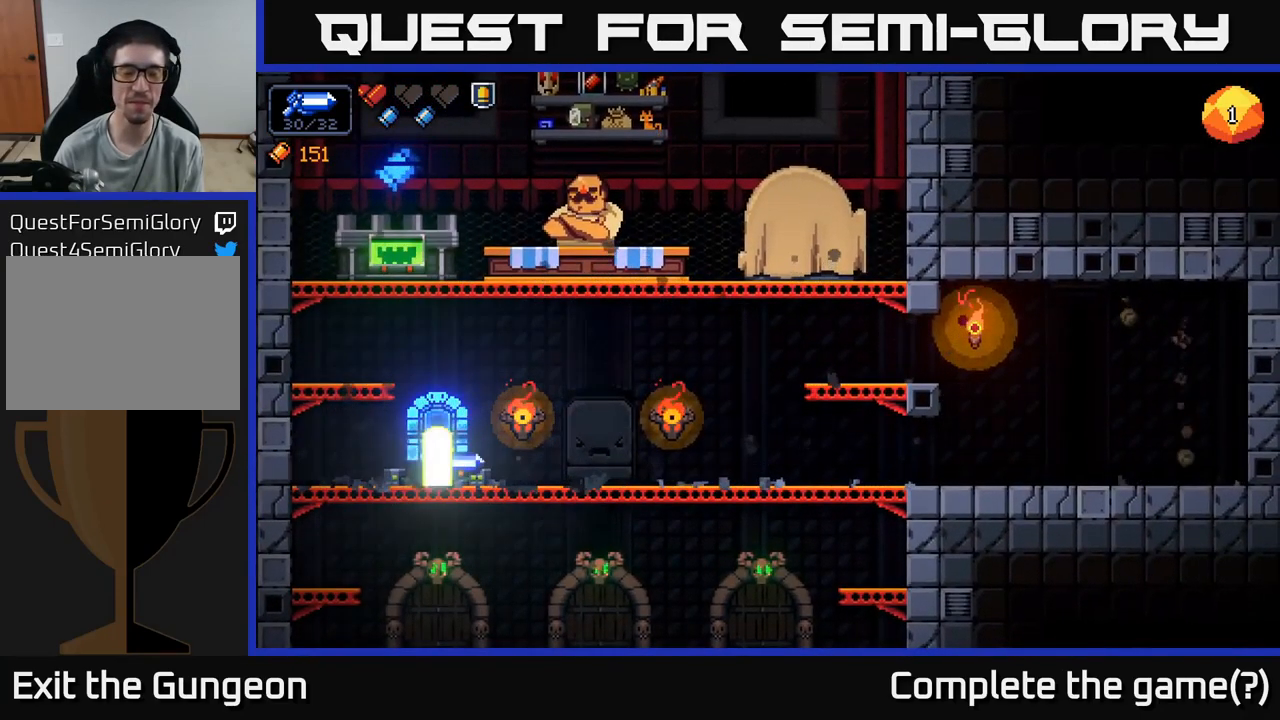
{"buttons": [], "left_stick": "center", "right_stick": "right", "events": [[184, "right_stick", "up-left"], [367, "left_stick", "center"], [367, "right_stick", "up-right"], [417, "right_stick", "right"]]}
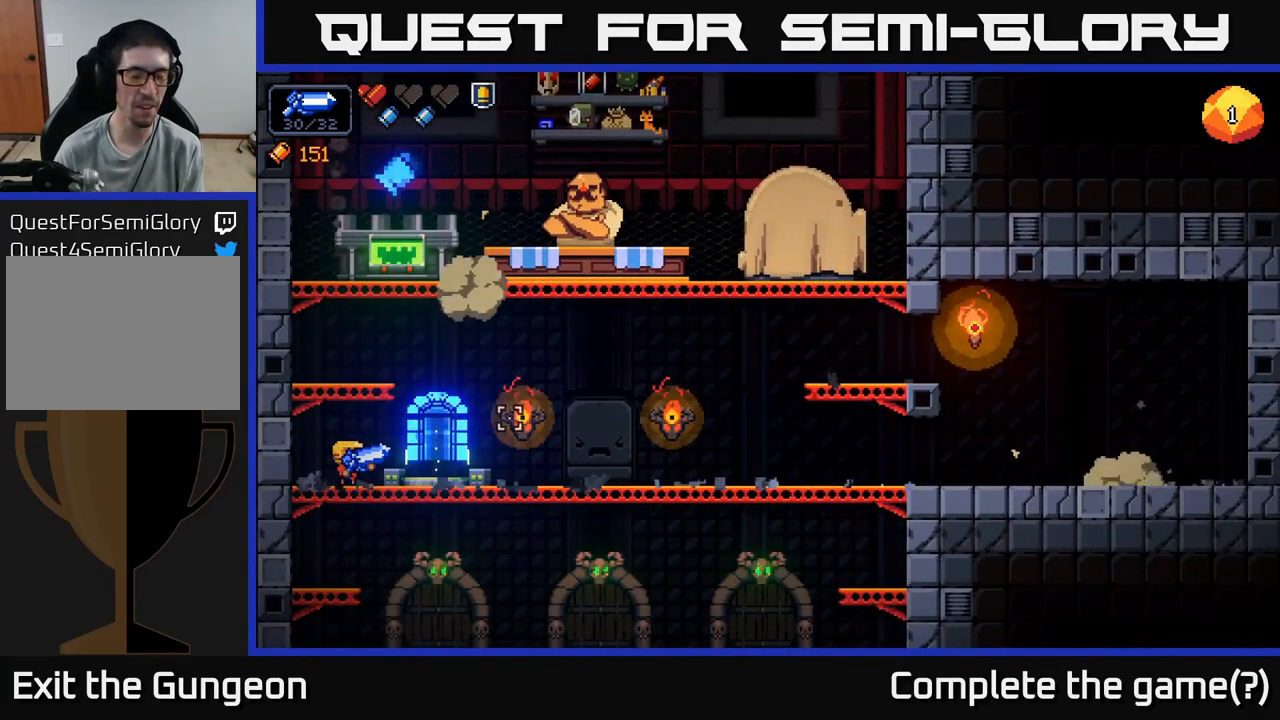
{"buttons": [], "left_stick": "center", "right_stick": "center", "events": [[167, "right_stick", "center"], [234, "A", "down"], [384, "A", "up"]]}
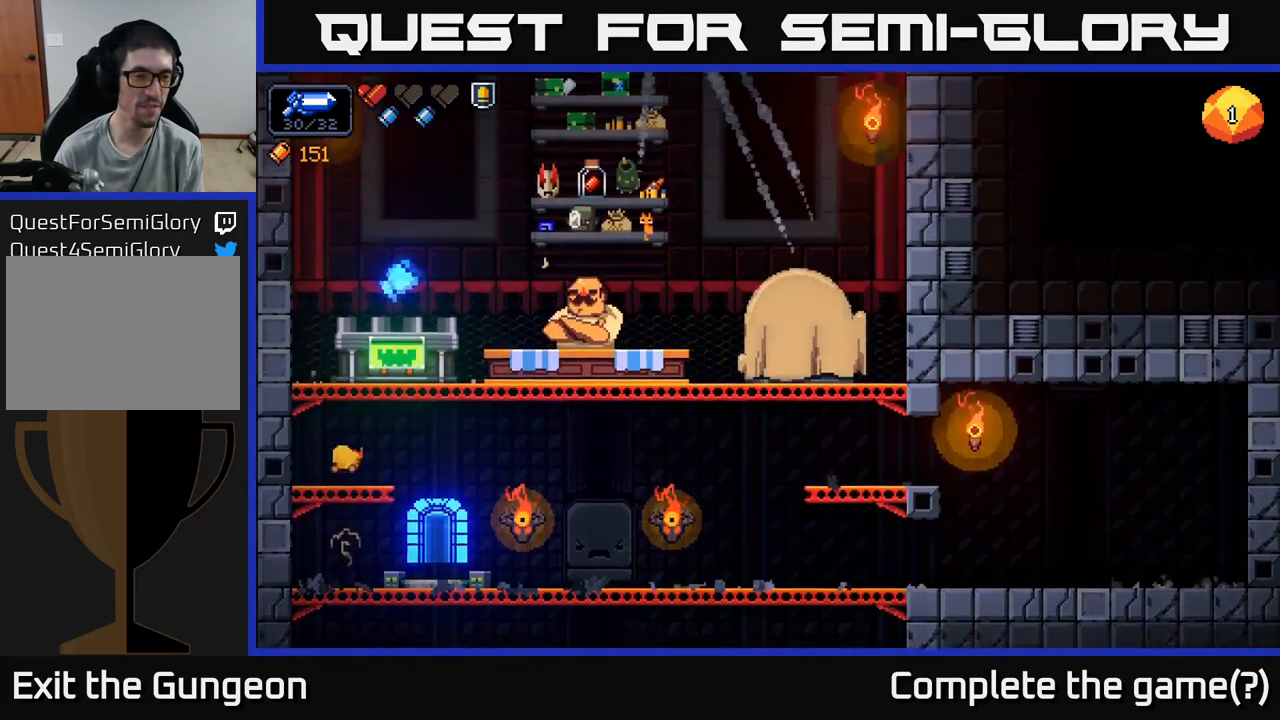
{"buttons": ["A"], "left_stick": "center", "right_stick": "center", "events": [[200, "right_stick", "right"], [400, "right_stick", "center"], [484, "A", "down"]]}
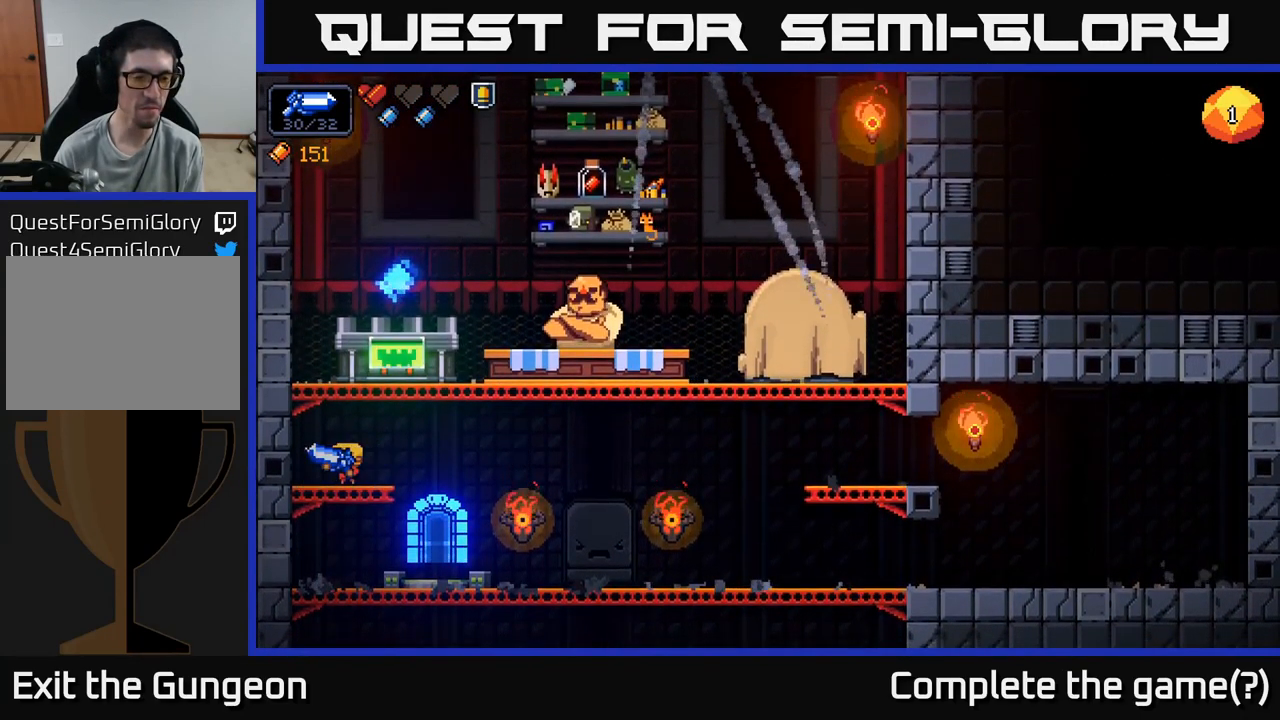
{"buttons": [], "left_stick": "right", "right_stick": "center", "events": [[100, "A", "up"], [200, "left_stick", "right"]]}
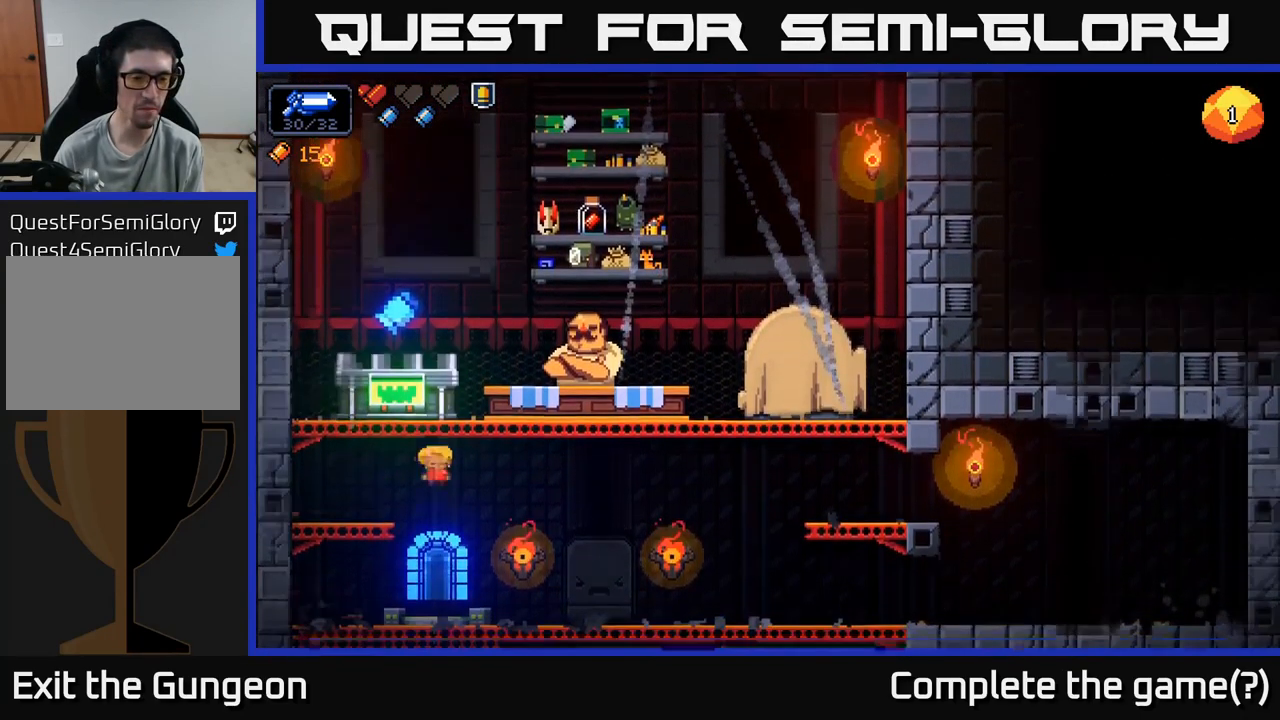
{"buttons": [], "left_stick": "center", "right_stick": "center", "events": [[167, "left_stick", "down"], [234, "A", "down"], [317, "A", "up"], [417, "left_stick", "right"], [484, "left_stick", "center"]]}
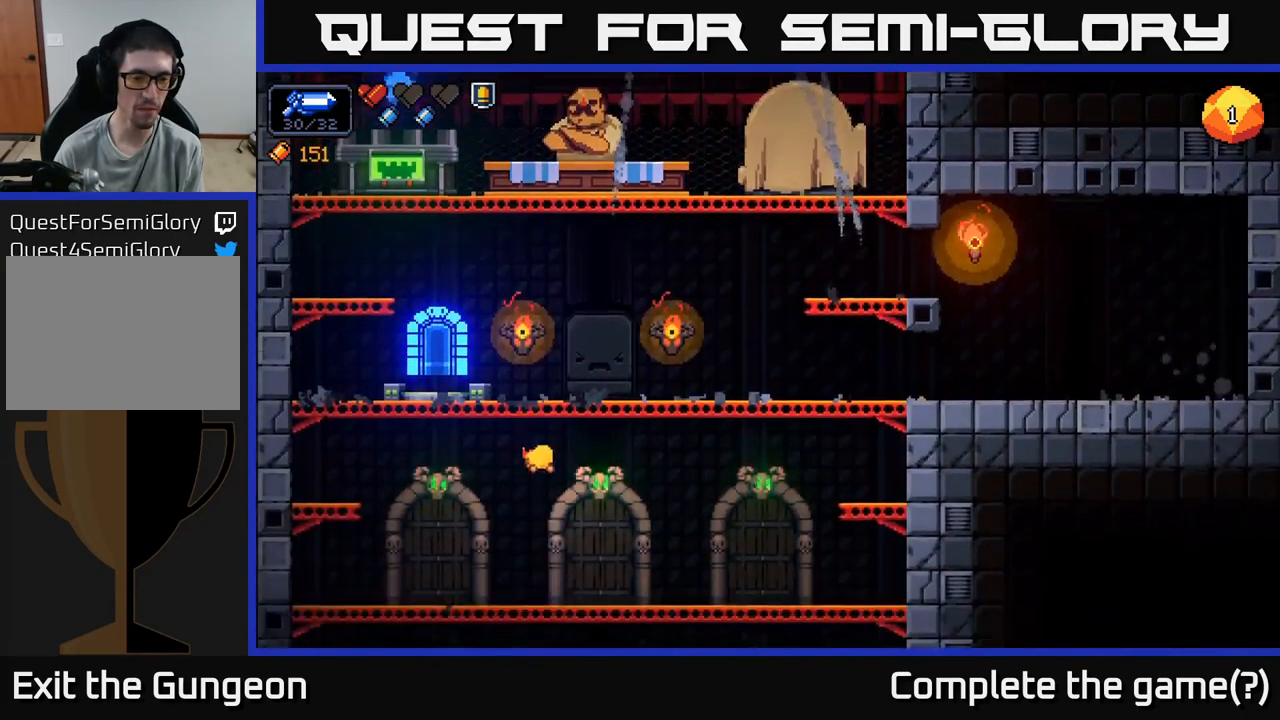
{"buttons": [], "left_stick": "right", "right_stick": "center", "events": [[50, "left_stick", "left"], [384, "left_stick", "center"], [451, "left_stick", "right"]]}
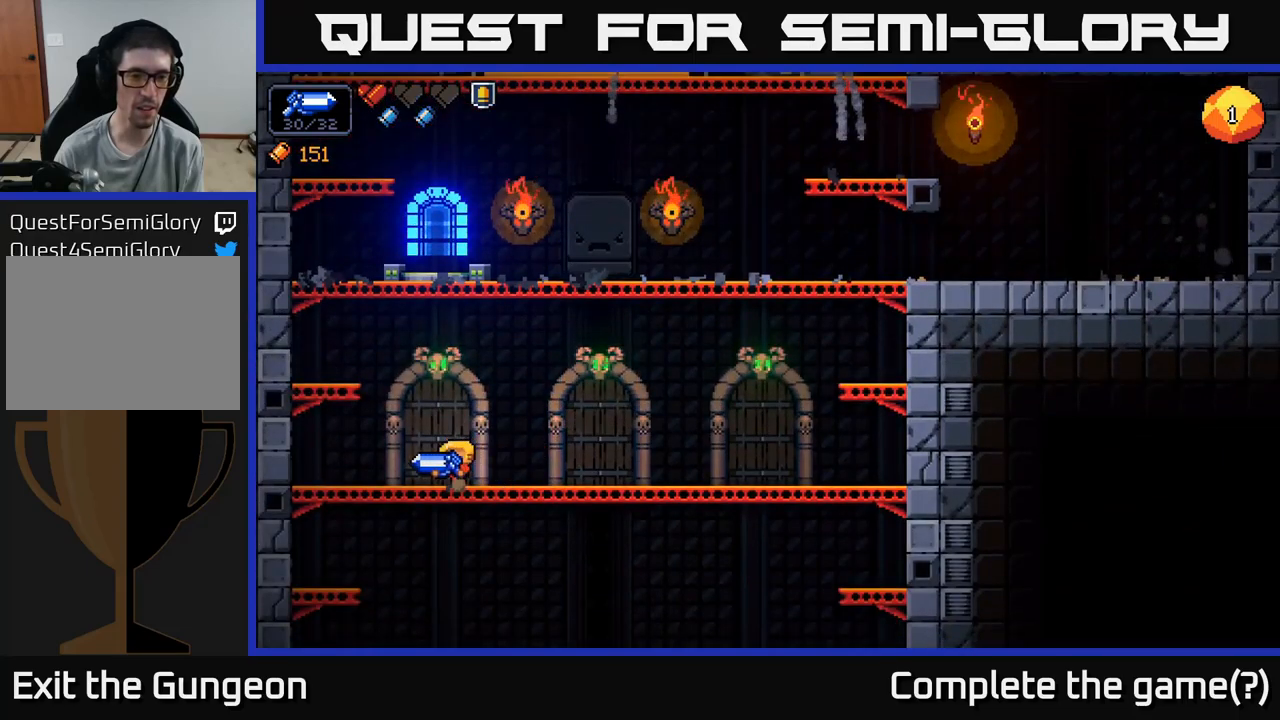
{"buttons": [], "left_stick": "left", "right_stick": "center", "events": [[50, "left_stick", "center"], [267, "A", "down"], [267, "left_stick", "left"], [433, "A", "up"]]}
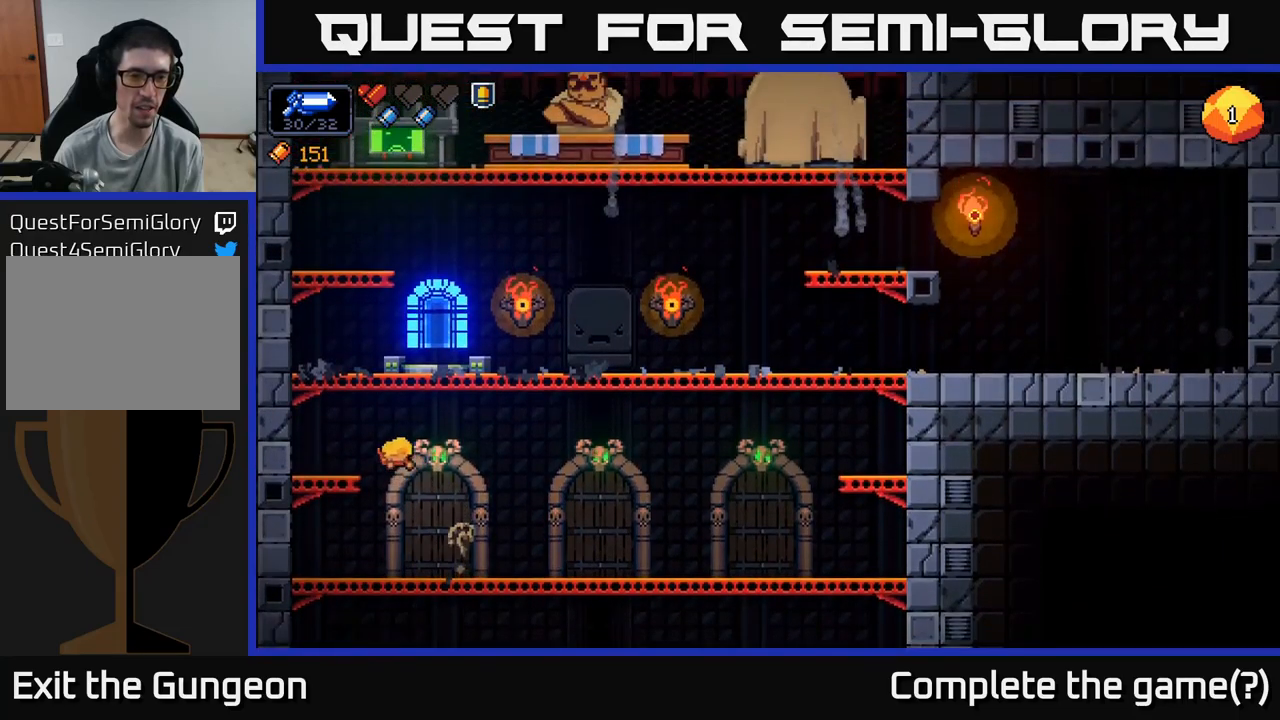
{"buttons": ["A"], "left_stick": "right", "right_stick": "center", "events": [[283, "left_stick", "center"], [350, "A", "down"], [383, "left_stick", "right"]]}
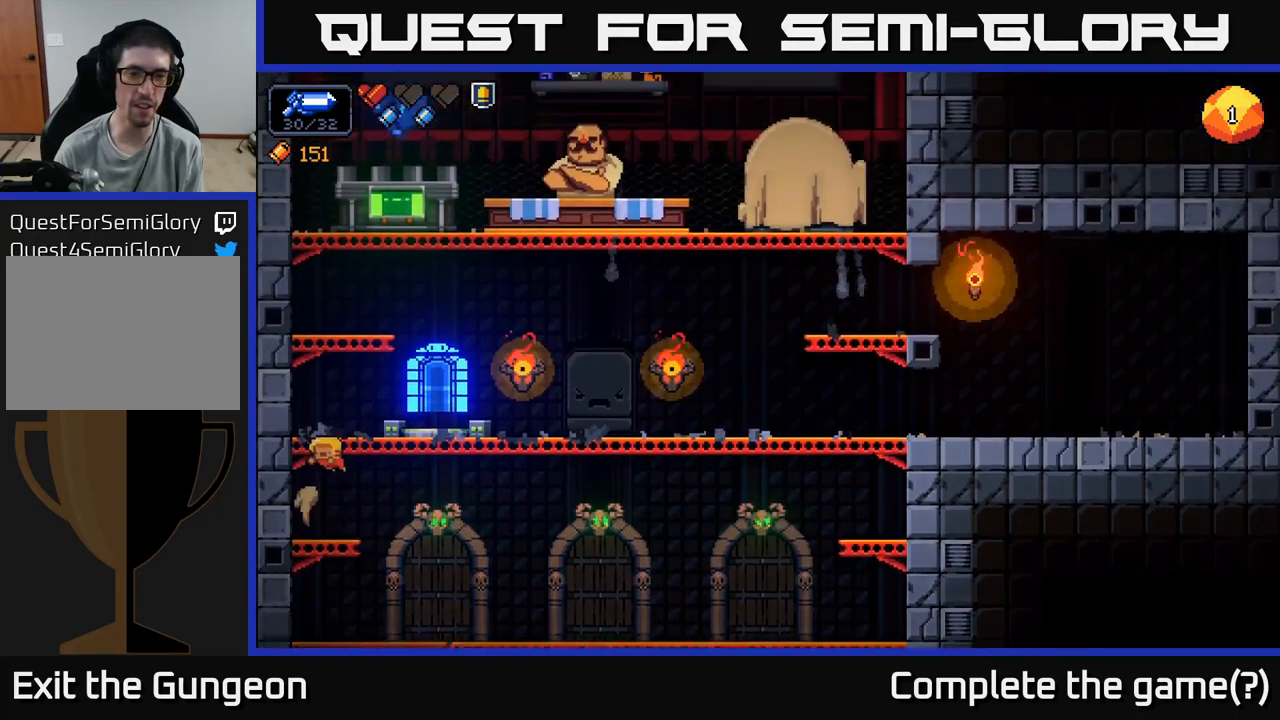
{"buttons": [], "left_stick": "left", "right_stick": "center", "events": [[100, "A", "up"], [333, "left_stick", "center"], [417, "left_stick", "left"]]}
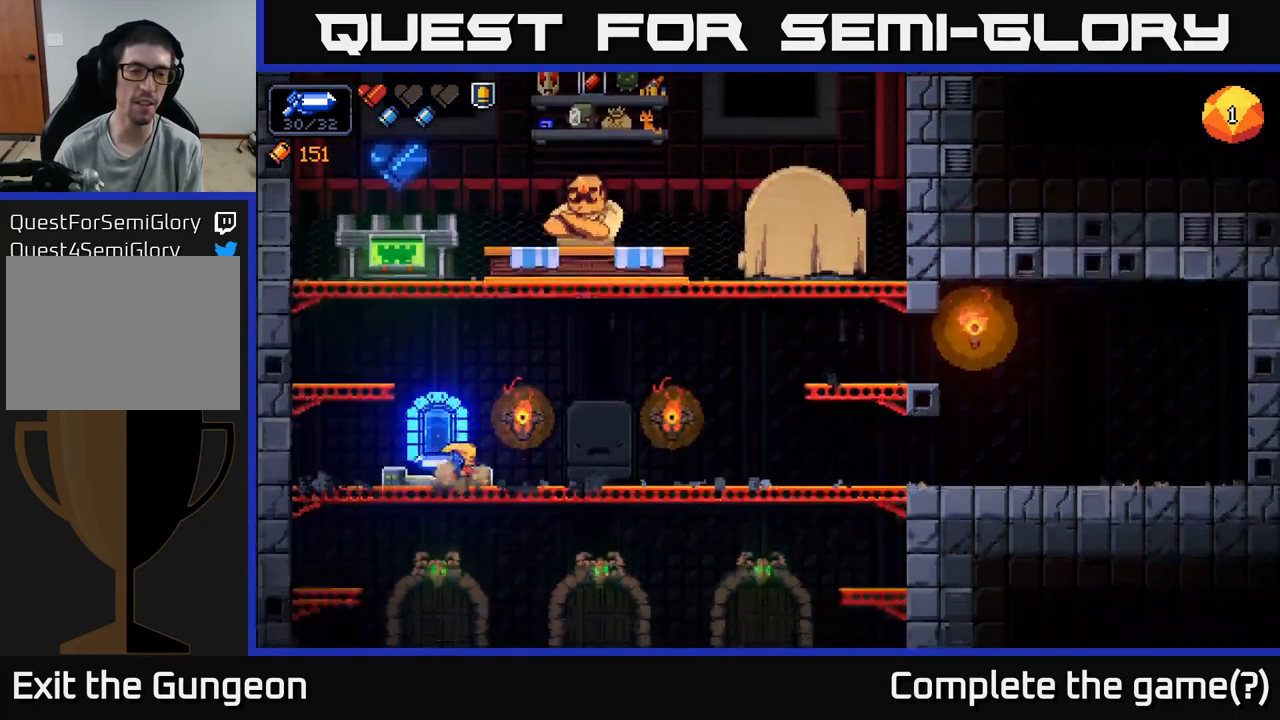
{"buttons": [], "left_stick": "center", "right_stick": "center", "events": [[17, "A", "down"], [133, "A", "up"], [433, "left_stick", "center"]]}
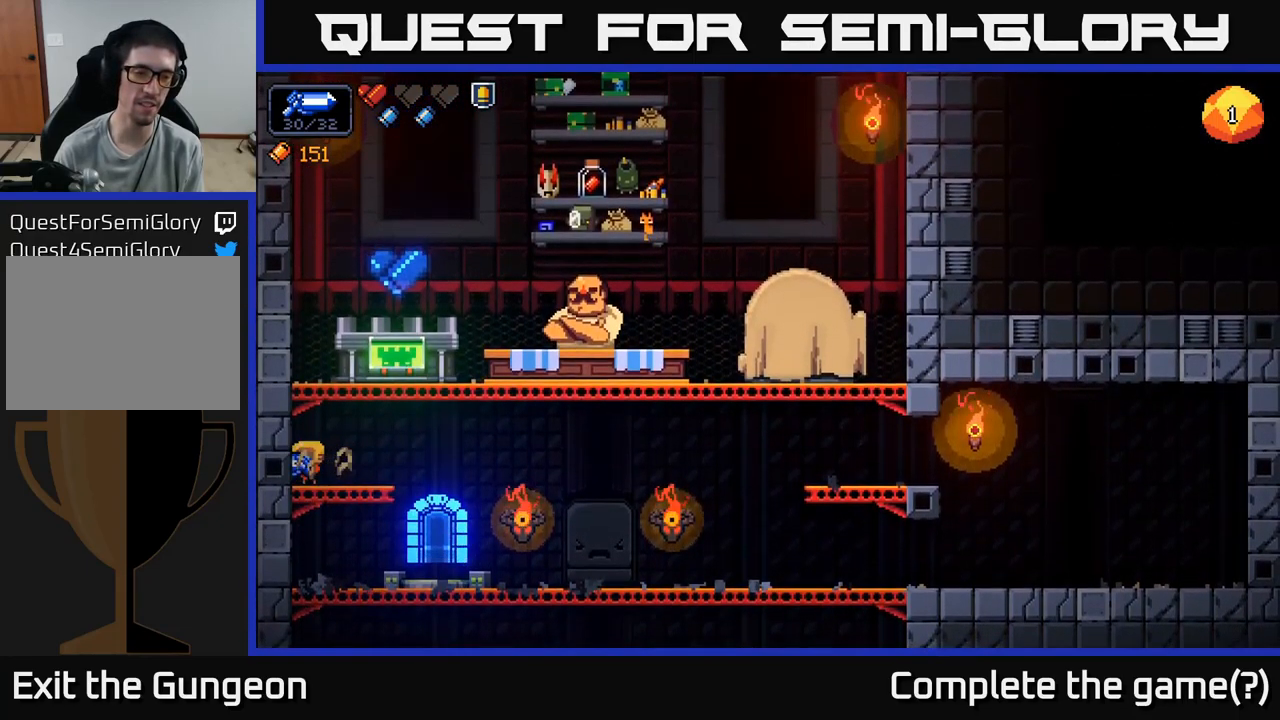
{"buttons": [], "left_stick": "right", "right_stick": "center", "events": [[100, "left_stick", "right"], [133, "A", "down"], [383, "A", "up"]]}
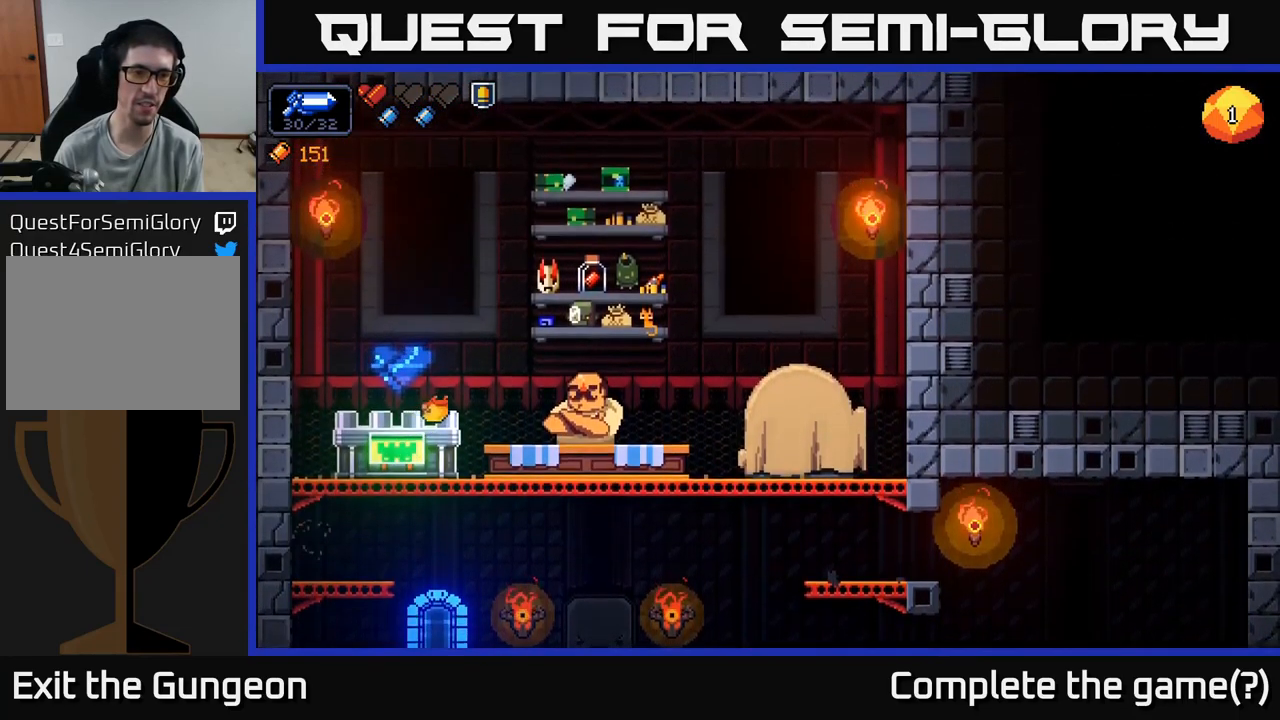
{"buttons": [], "left_stick": "center", "right_stick": "center", "events": [[17, "left_stick", "left"], [133, "left_stick", "center"], [317, "X", "down"], [383, "X", "up"]]}
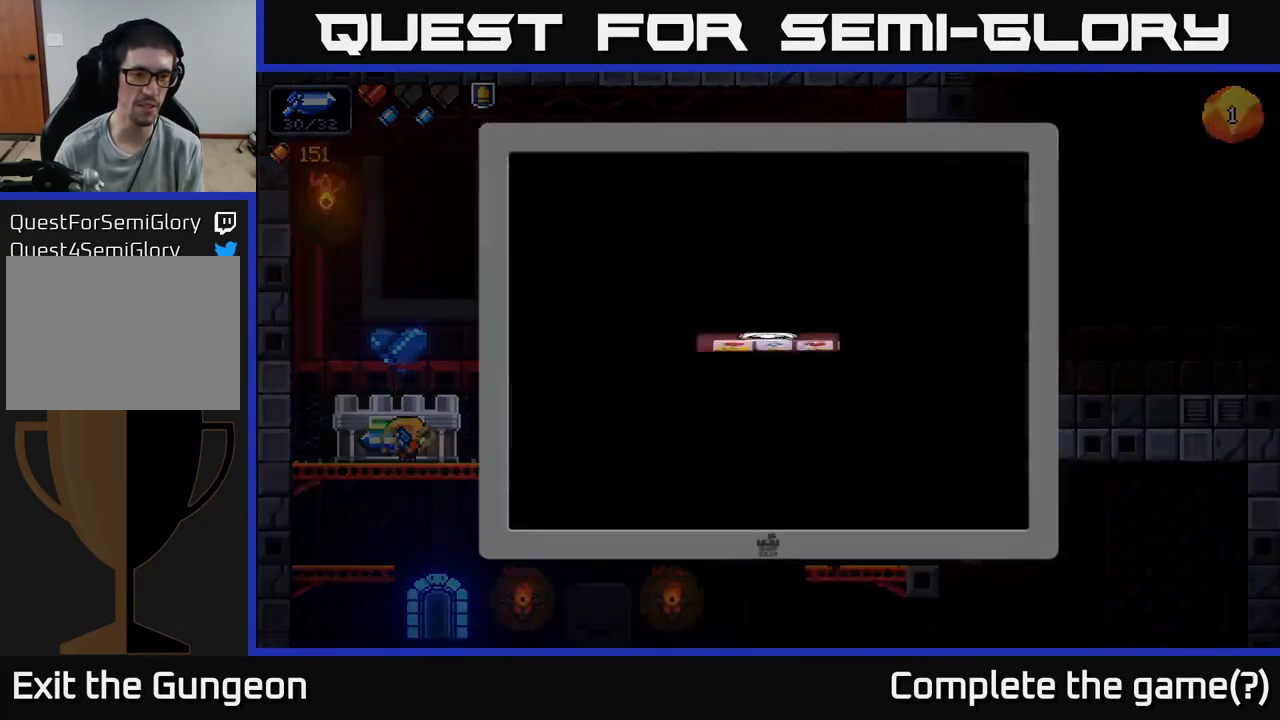
{"buttons": [], "left_stick": "center", "right_stick": "center", "events": []}
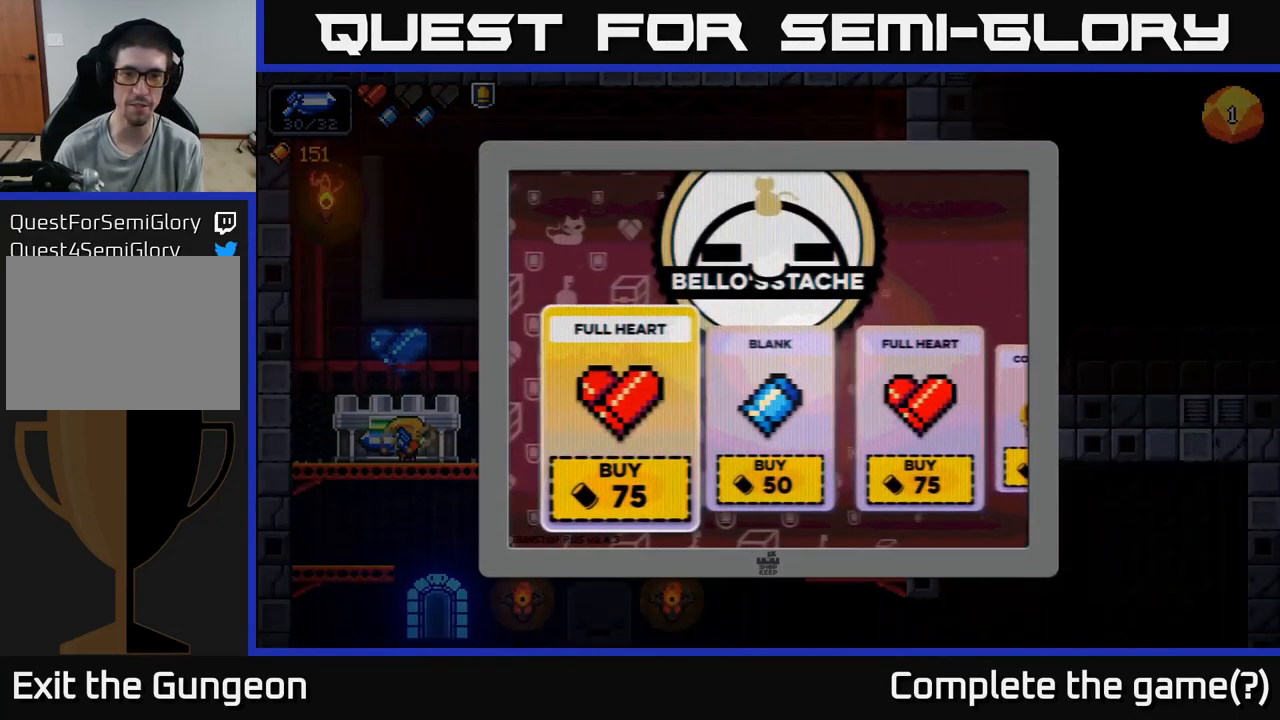
{"buttons": [], "left_stick": "right", "right_stick": "center", "events": [[200, "left_stick", "right"], [350, "left_stick", "center"], [417, "left_stick", "right"]]}
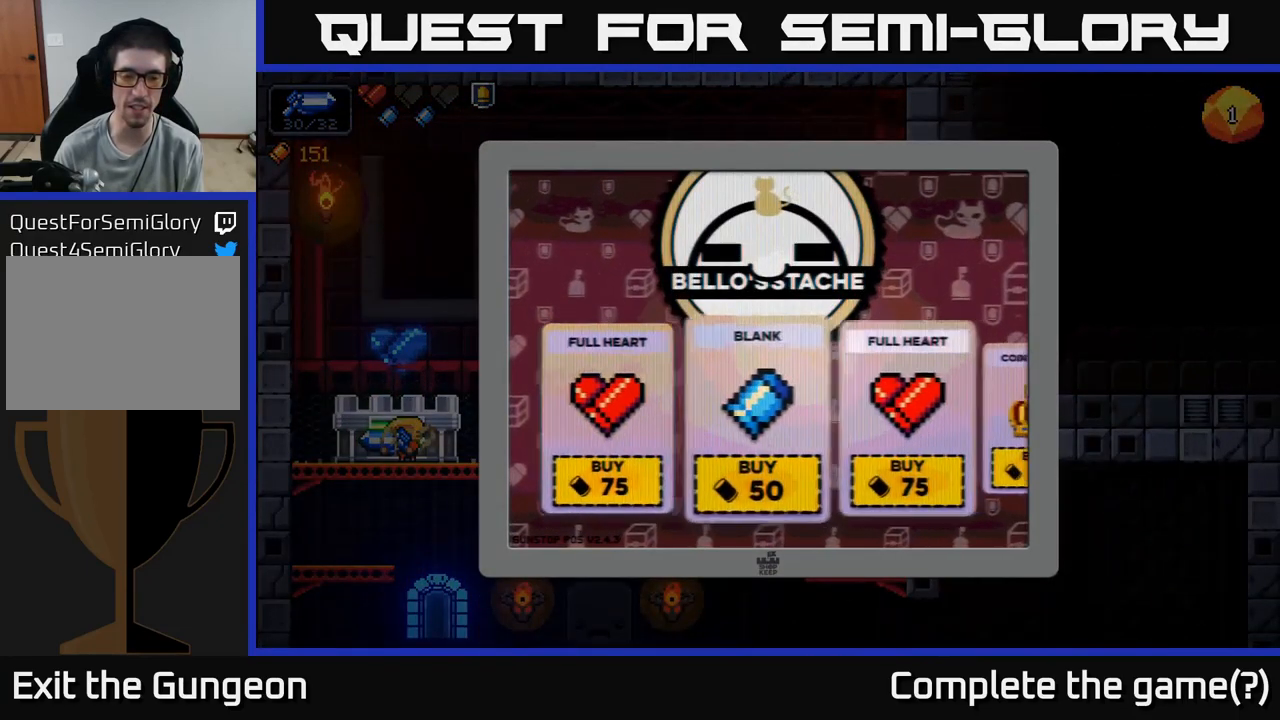
{"buttons": [], "left_stick": "right", "right_stick": "center", "events": [[50, "left_stick", "center"], [433, "left_stick", "right"]]}
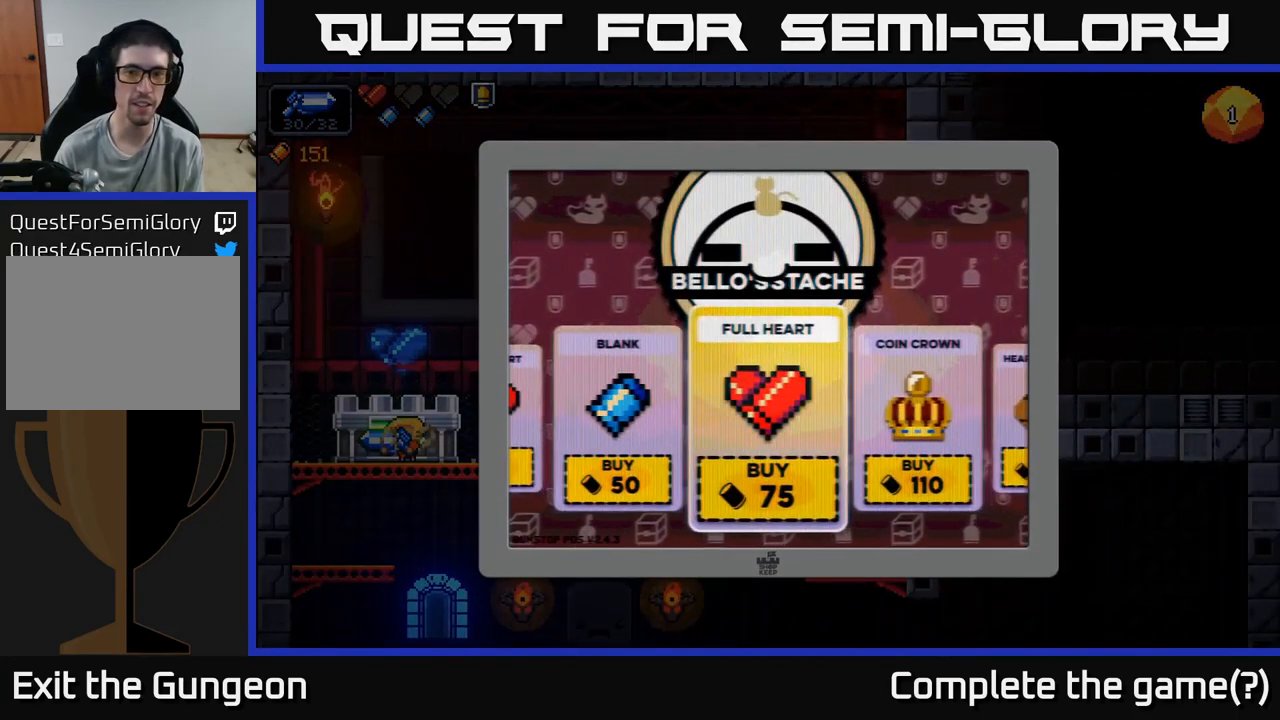
{"buttons": [], "left_stick": "center", "right_stick": "center", "events": [[266, "left_stick", "center"]]}
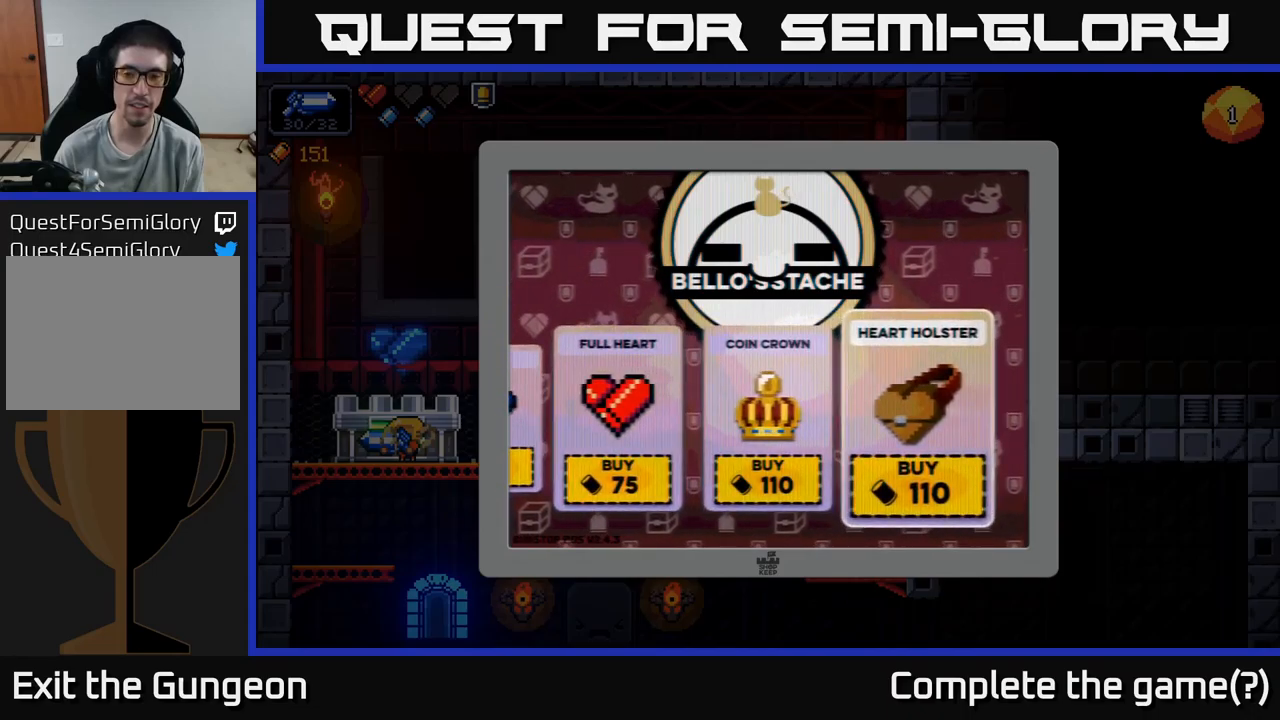
{"buttons": [], "left_stick": "left", "right_stick": "center", "events": [[467, "left_stick", "left"]]}
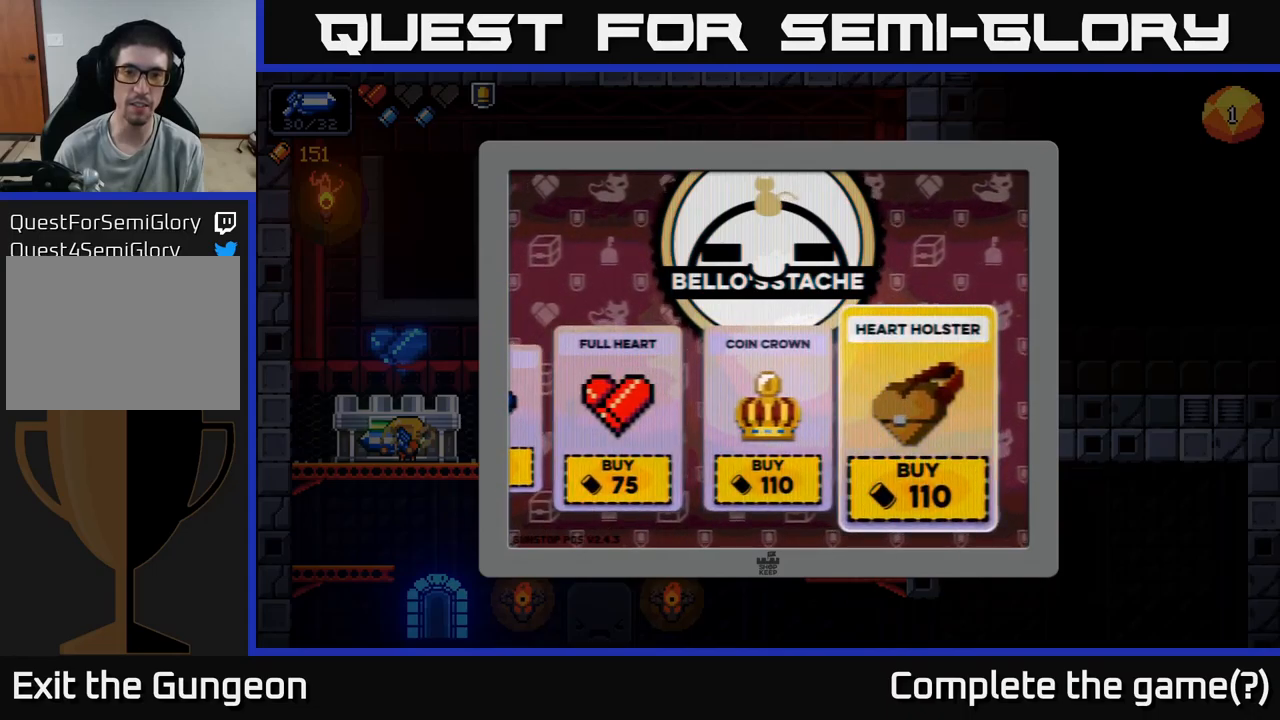
{"buttons": [], "left_stick": "right", "right_stick": "center", "events": [[133, "left_stick", "center"], [417, "left_stick", "right"]]}
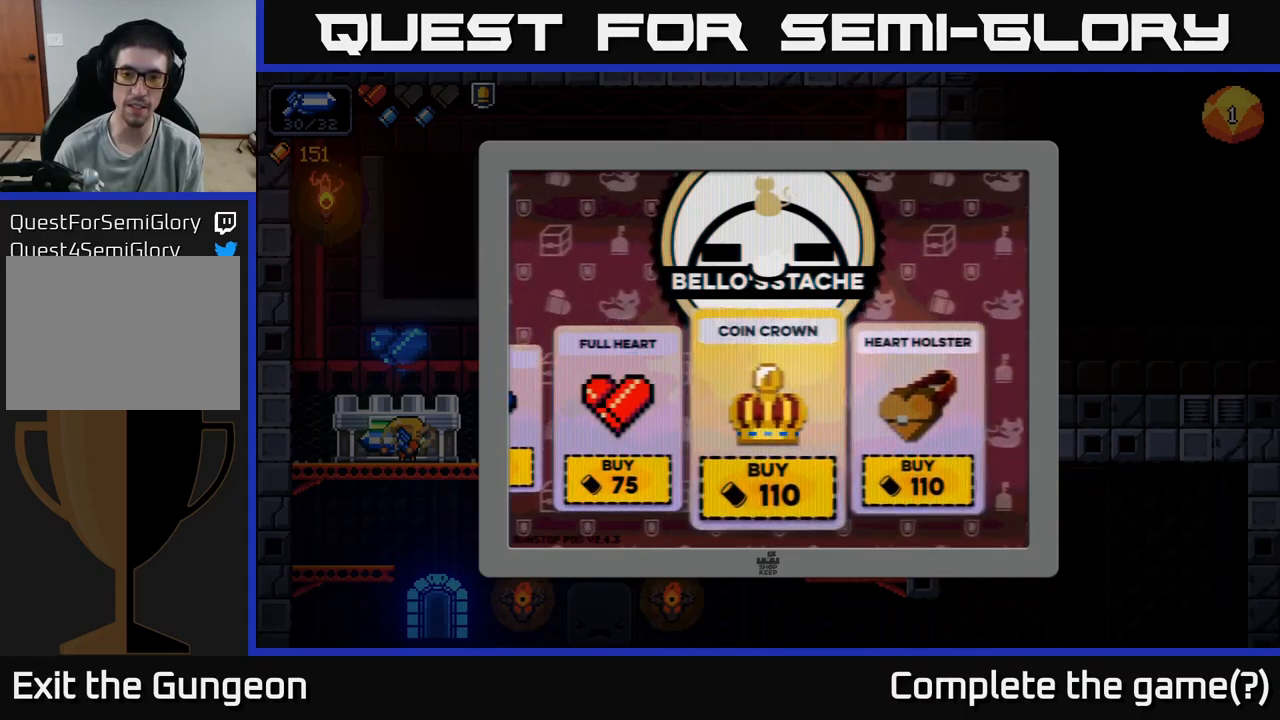
{"buttons": [], "left_stick": "center", "right_stick": "center", "events": [[83, "left_stick", "center"], [417, "X", "down"], [483, "X", "up"]]}
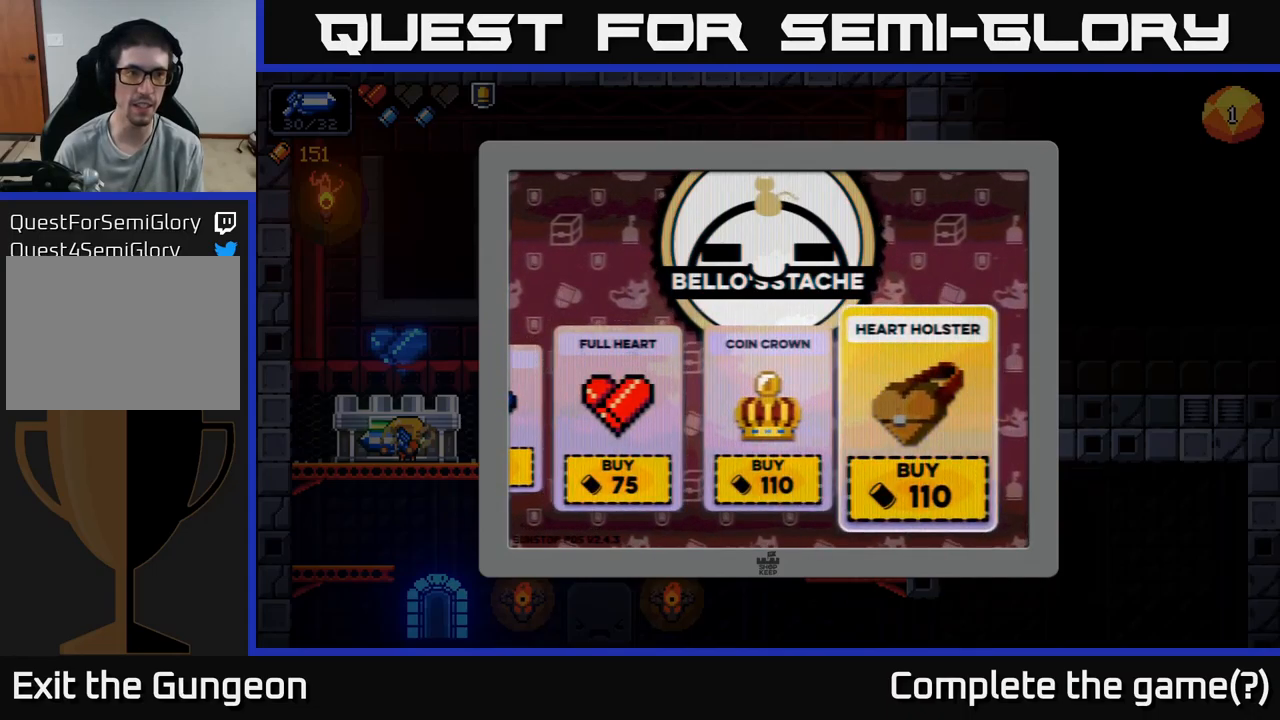
{"buttons": [], "left_stick": "center", "right_stick": "center", "events": []}
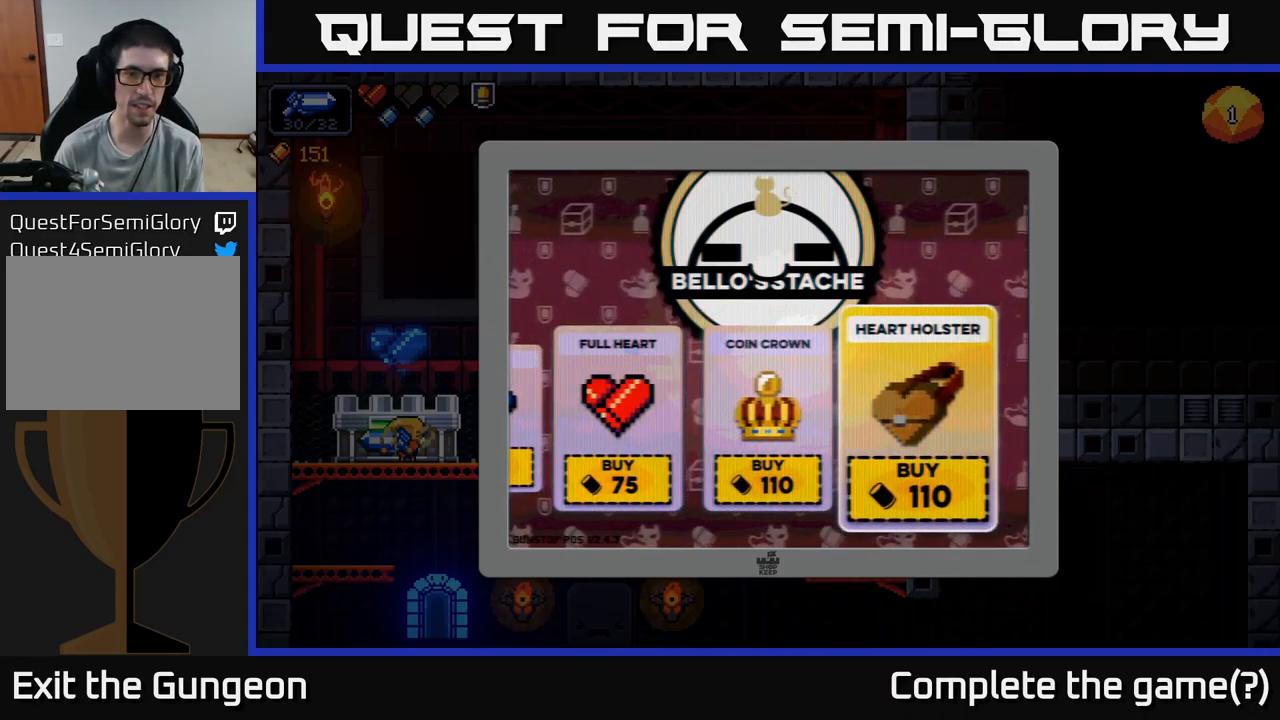
{"buttons": [], "left_stick": "center", "right_stick": "center", "events": [[117, "A", "down"], [200, "A", "up"]]}
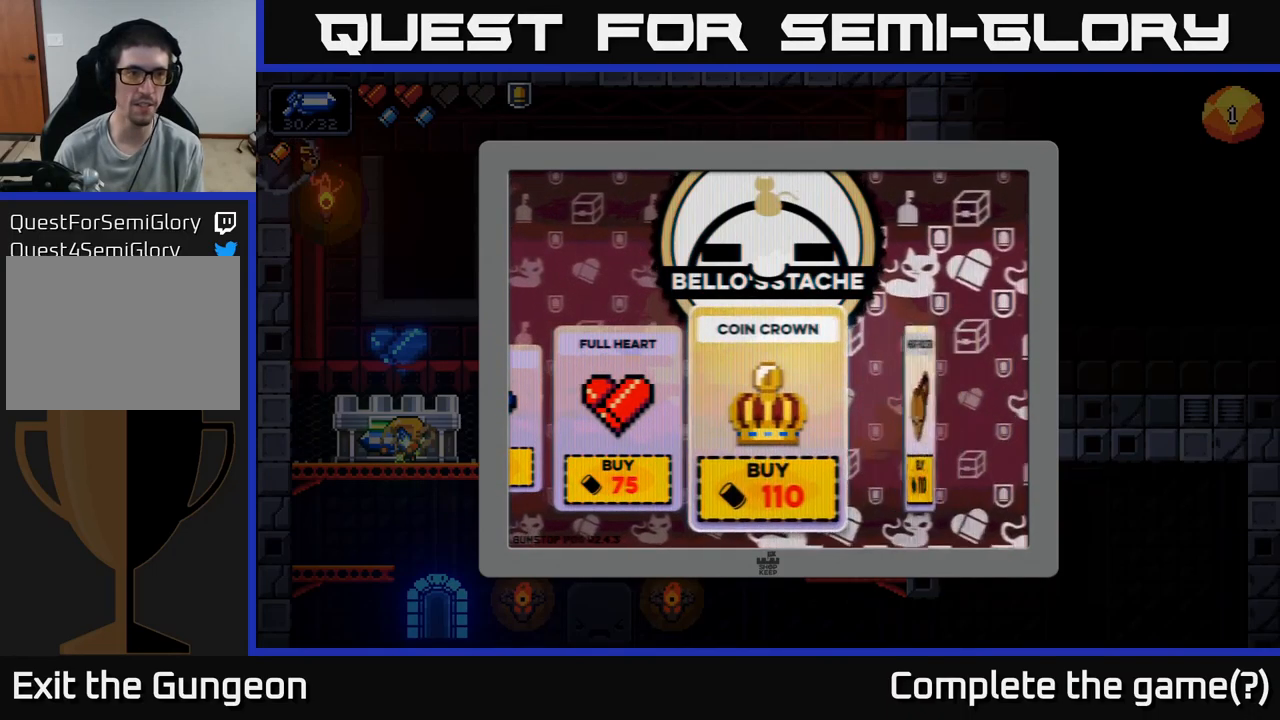
{"buttons": [], "left_stick": "center", "right_stick": "center", "events": []}
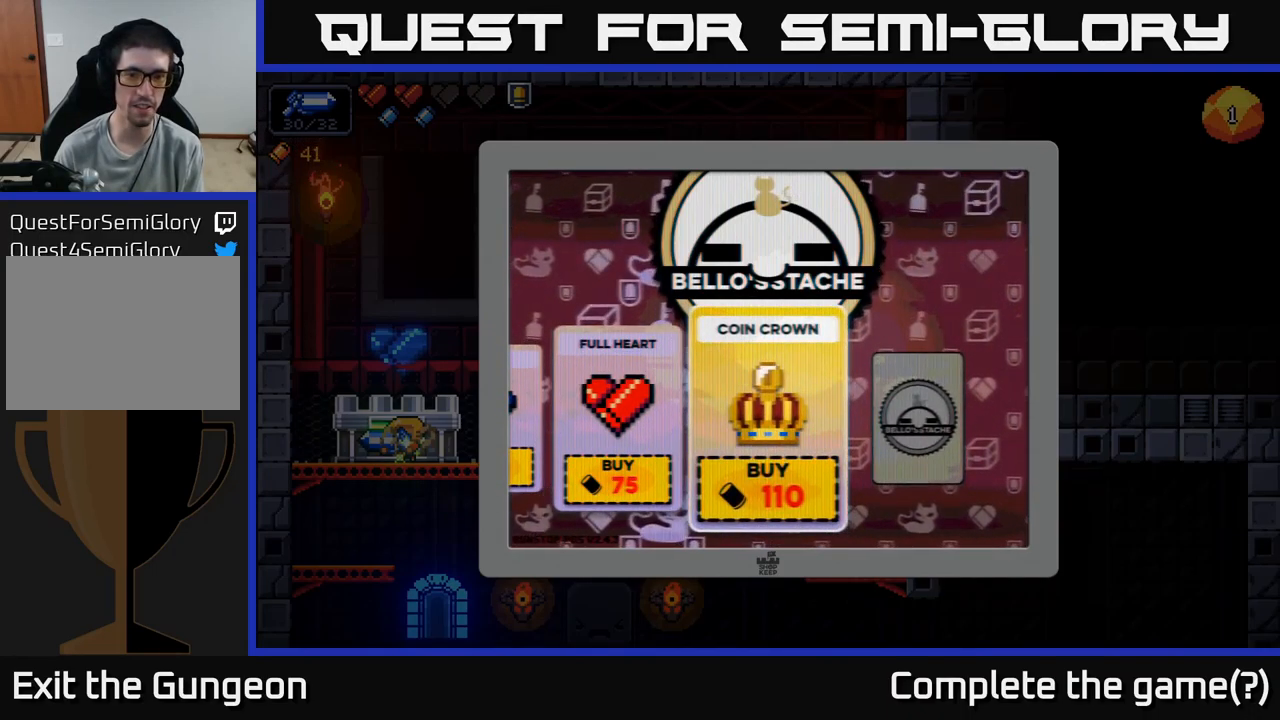
{"buttons": [], "left_stick": "left", "right_stick": "center", "events": [[133, "left_stick", "left"], [317, "left_stick", "center"], [383, "left_stick", "left"]]}
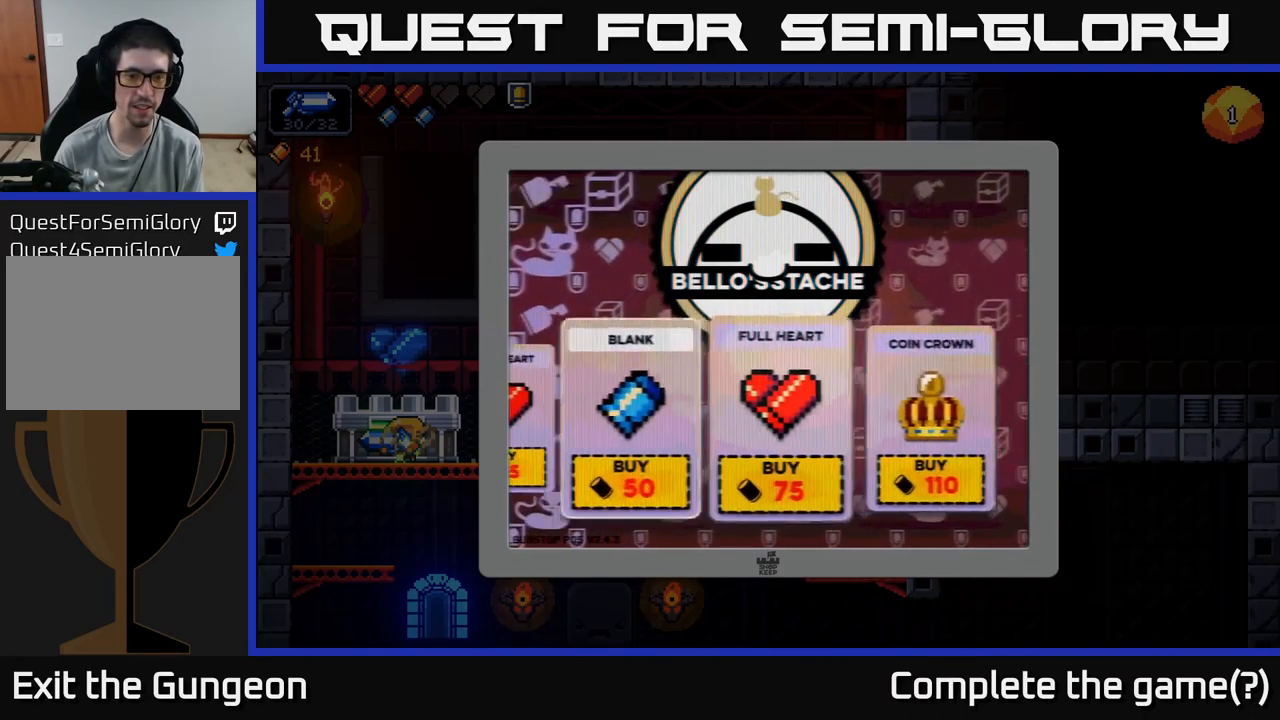
{"buttons": ["B"], "left_stick": "center", "right_stick": "center", "events": [[33, "left_stick", "center"], [83, "left_stick", "left"], [217, "left_stick", "center"], [433, "B", "down"]]}
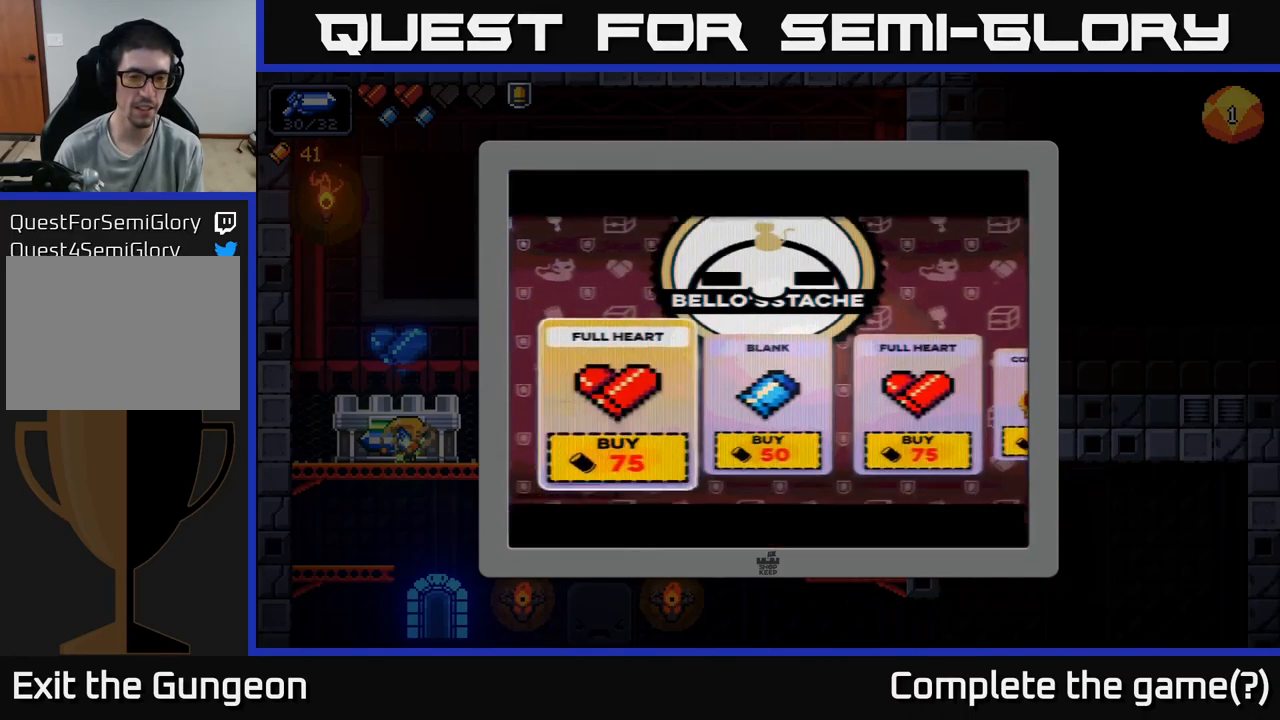
{"buttons": [], "left_stick": "right", "right_stick": "center", "events": [[33, "B", "up"], [200, "left_stick", "right"]]}